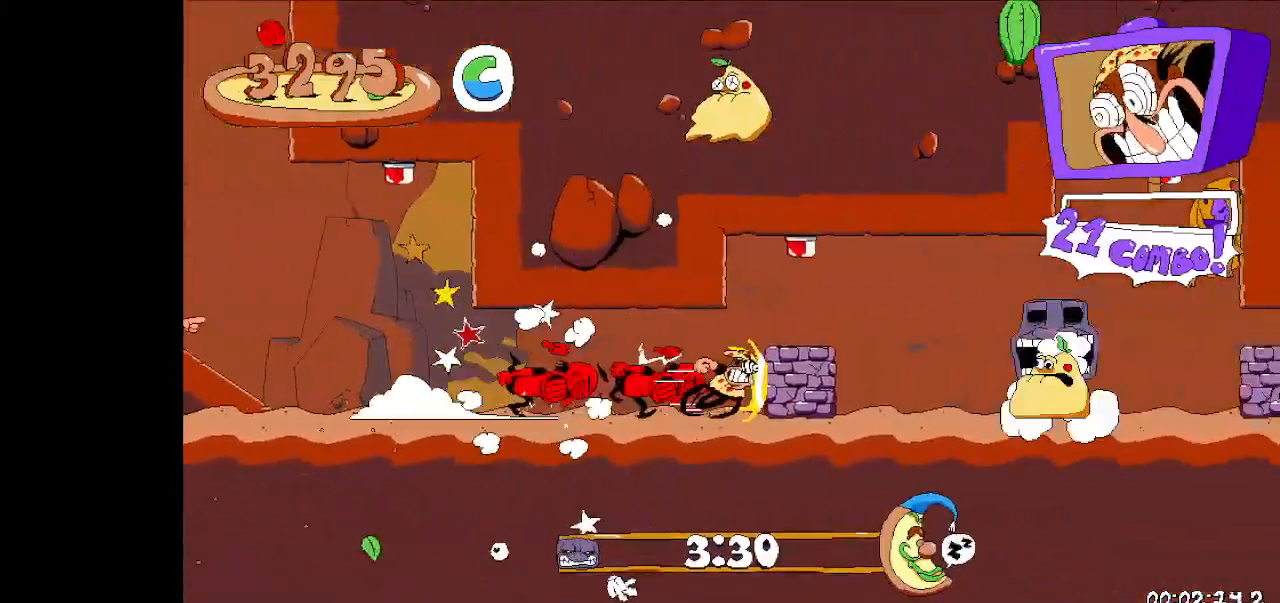
Gameplay with keyboard; each line is a JSON object with the keys held at the frame after it. "events" lists presses ("down") and releases ("up") of "dash", "down", "fast_fall", "fast_fall2", "high_jump", "jump", "left", "right", "run", "taunt" and "up" between this image and that frame as [ms after this image, input, new state], when the widget could be followed in between. No other keys are recorded. Mouse input is not recorded. Key names are as the overlay labels them; some are game actions (e.g. jump) rather than physical keys.
{"keys": ["right", "run"], "events": []}
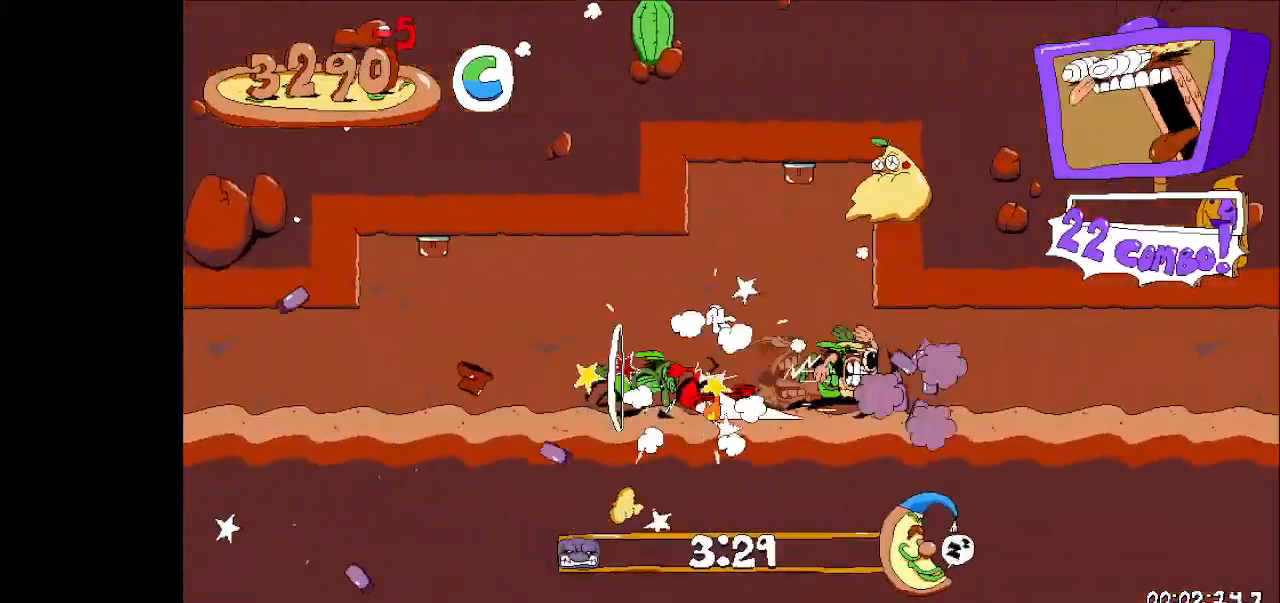
{"keys": ["right", "run"], "events": []}
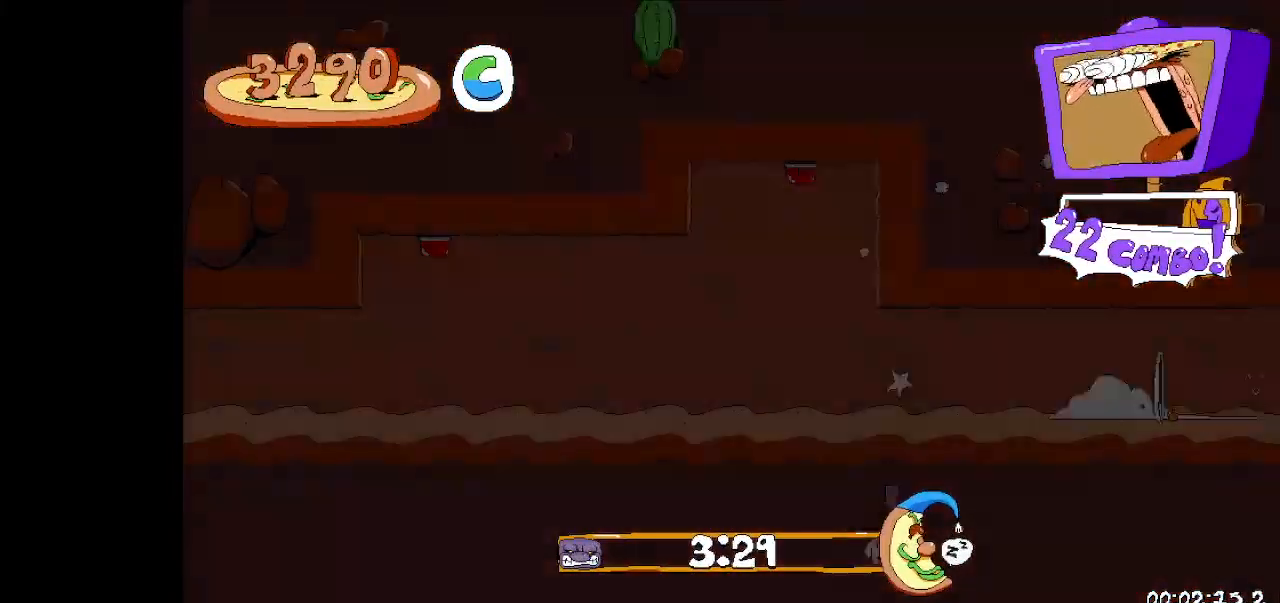
{"keys": ["right", "run"], "events": []}
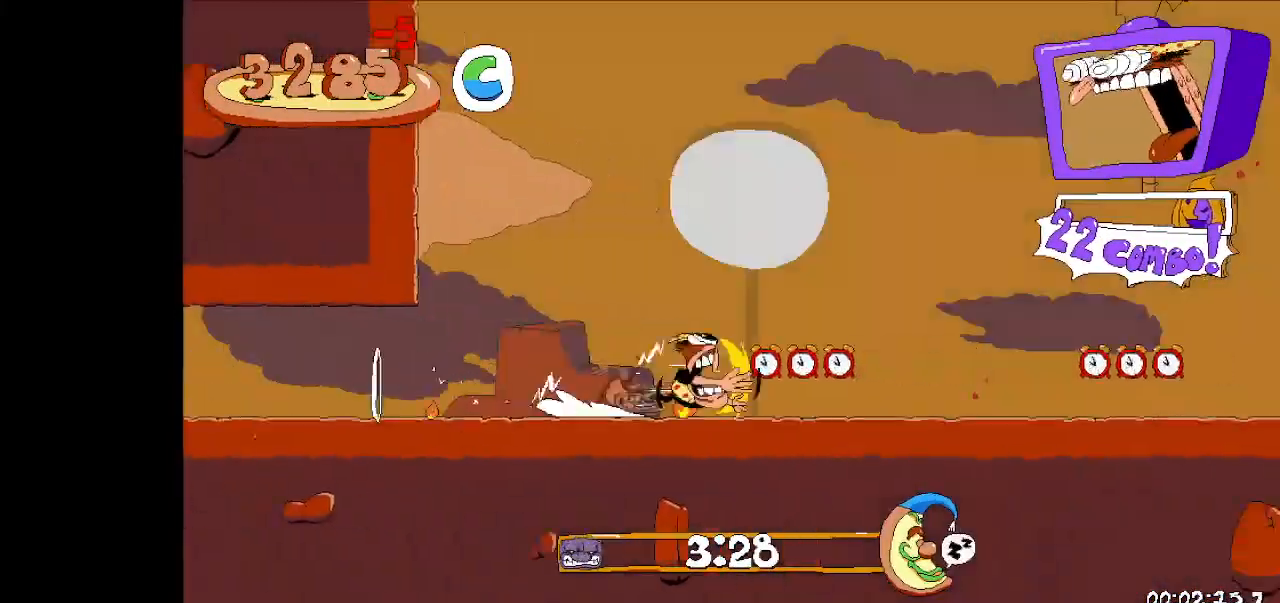
{"keys": ["jump", "right", "run"], "events": [[300, "jump", "down"]]}
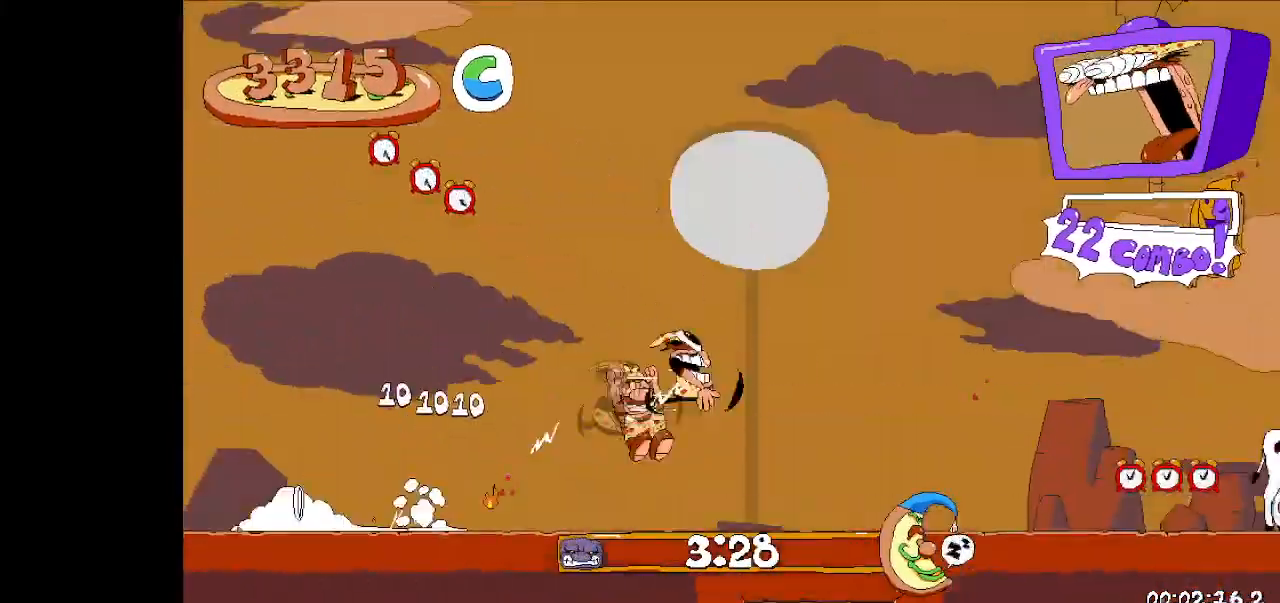
{"keys": ["down", "jump", "right", "run"], "events": [[233, "down", "down"], [233, "jump", "up"], [267, "jump", "down"]]}
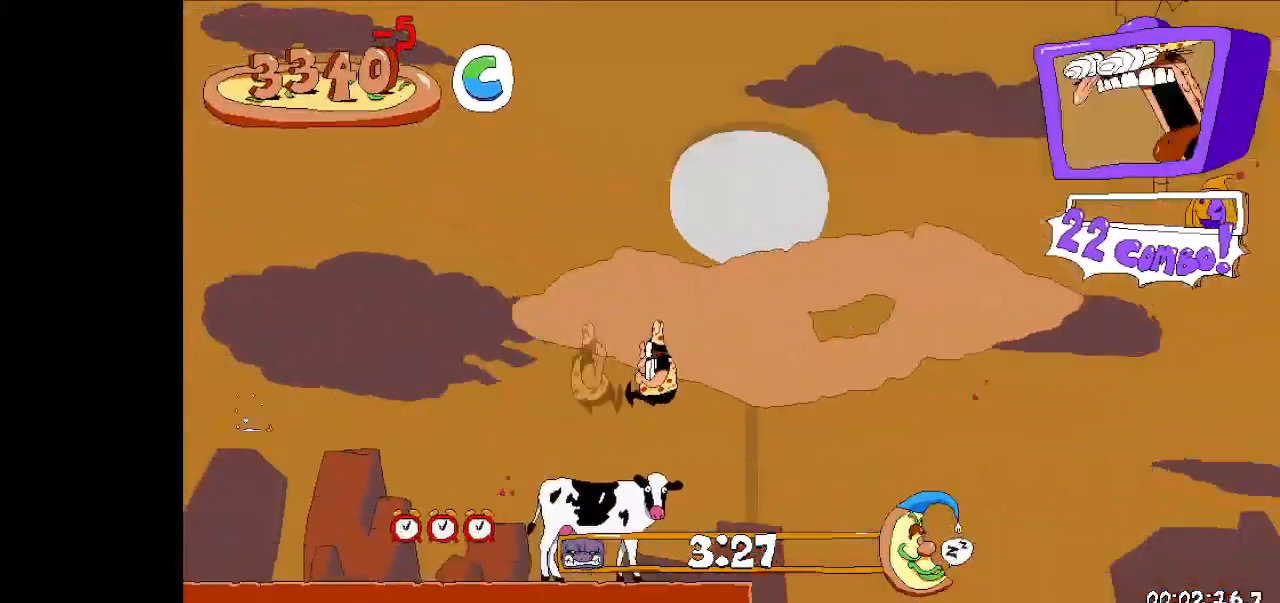
{"keys": ["down", "right", "run"], "events": [[33, "jump", "up"]]}
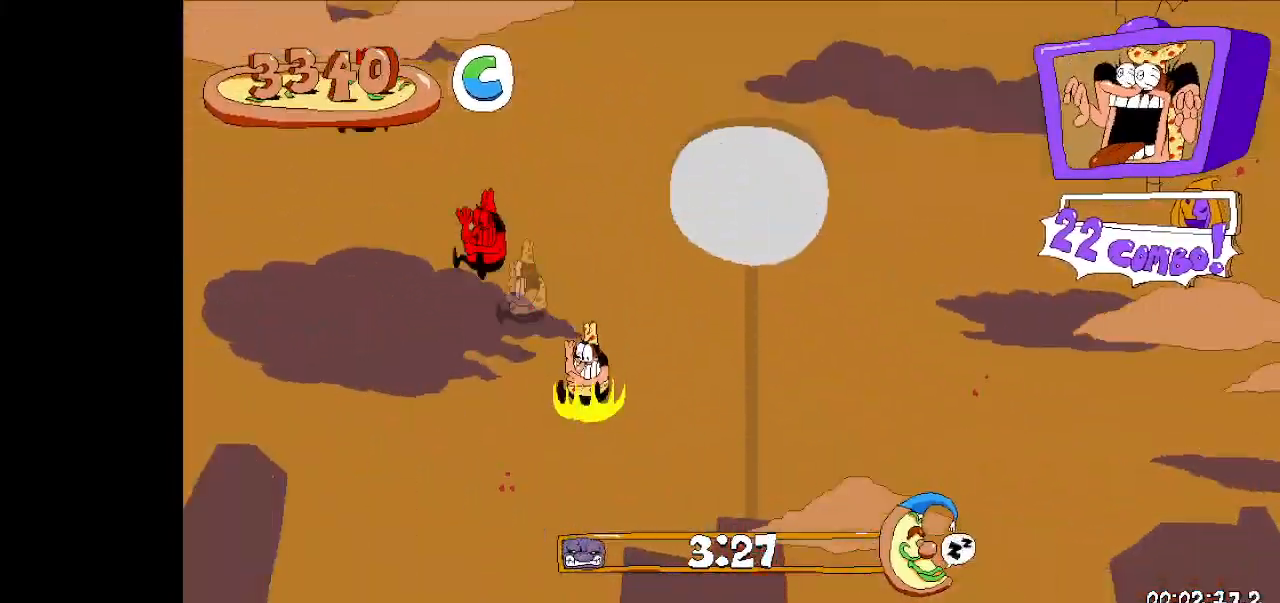
{"keys": ["run"], "events": [[400, "down", "up"], [400, "right", "up"]]}
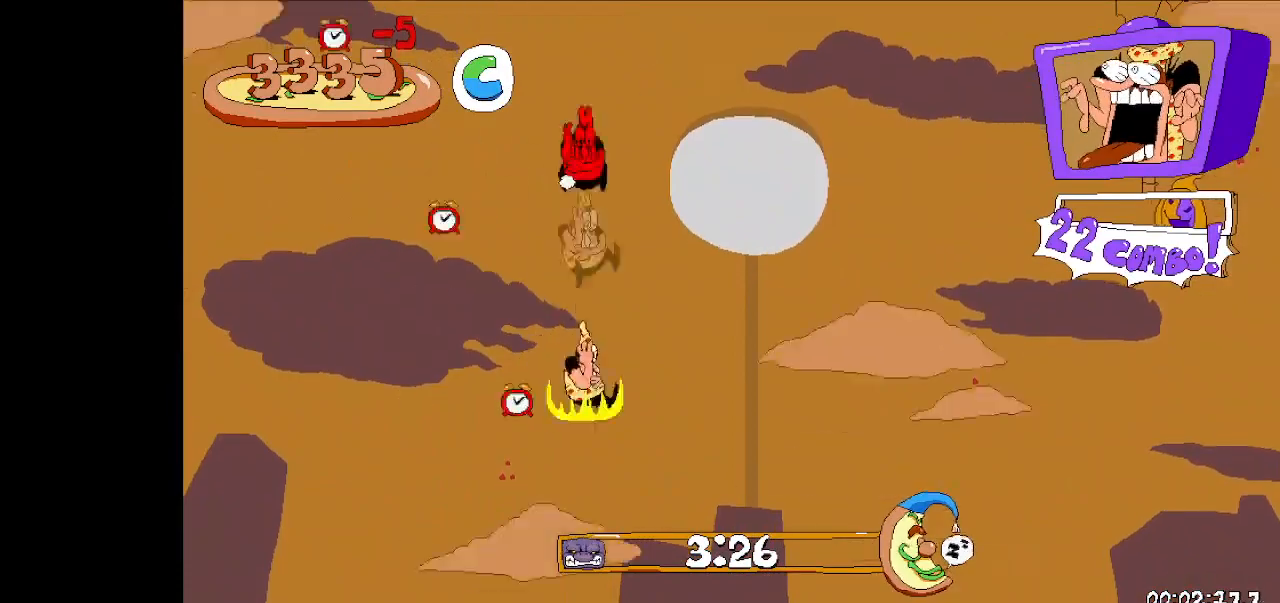
{"keys": ["run"], "events": []}
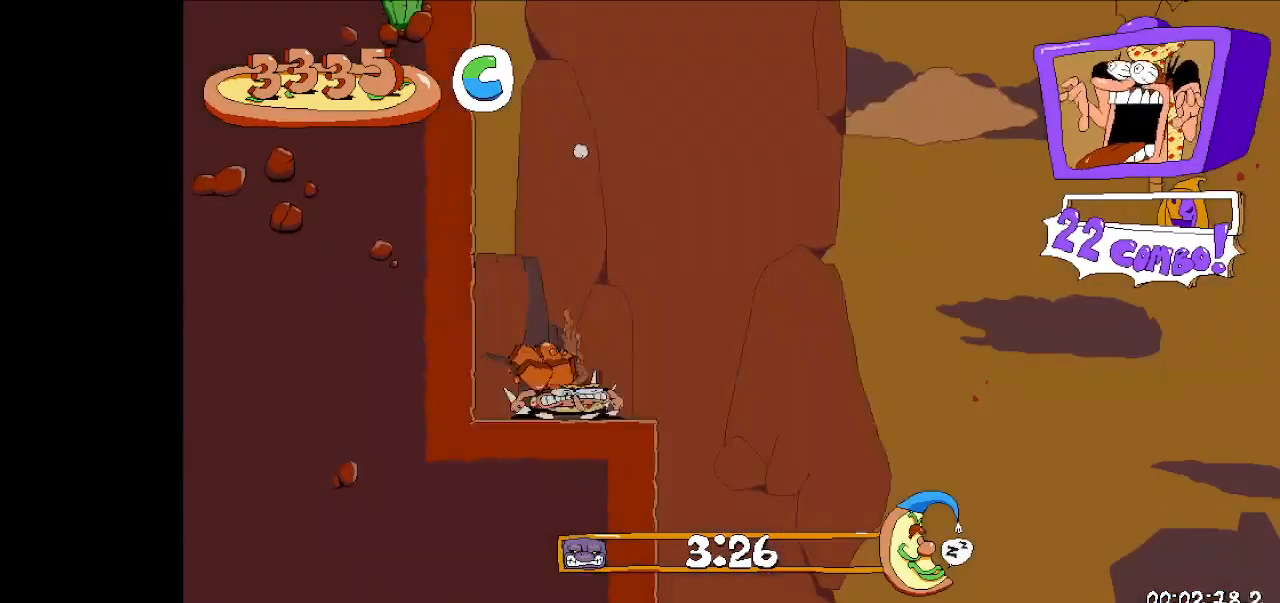
{"keys": ["right", "run"], "events": [[33, "down", "down"], [100, "dash", "down"], [100, "right", "down"], [367, "dash", "up"], [367, "down", "up"]]}
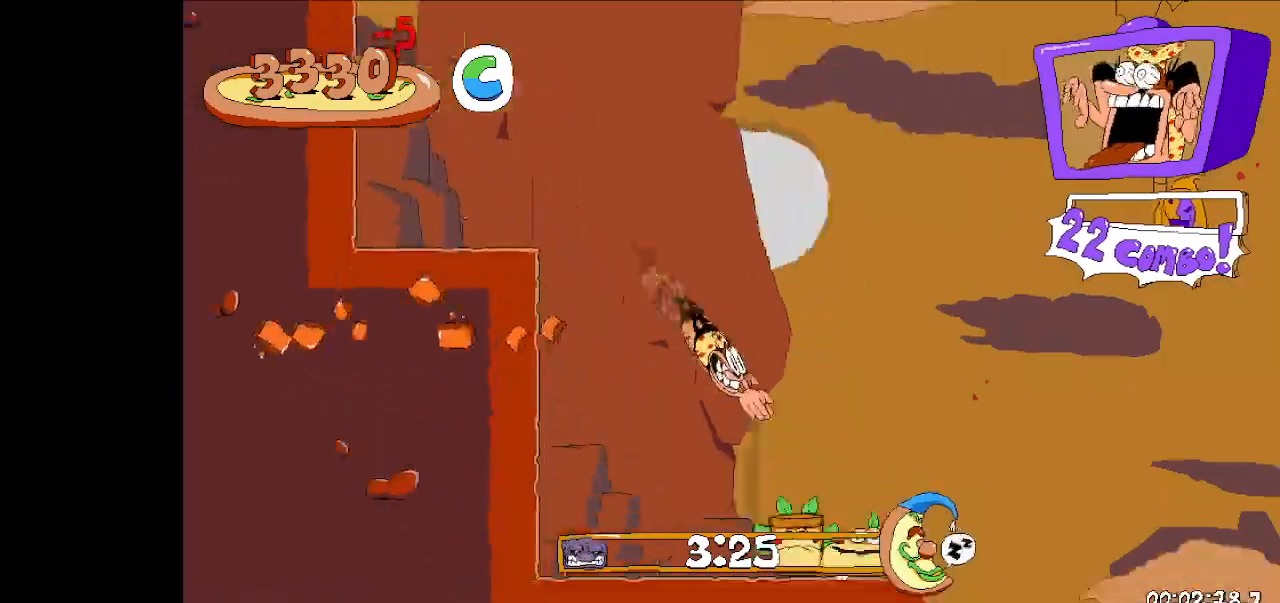
{"keys": ["down", "right", "run"], "events": [[433, "down", "down"]]}
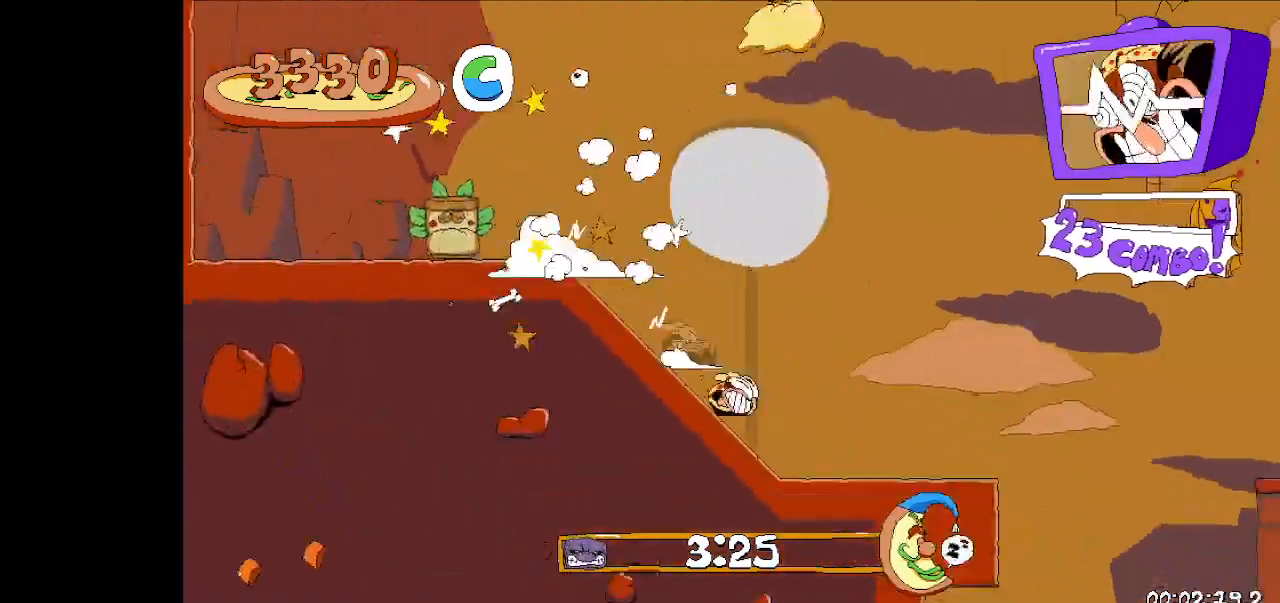
{"keys": ["down", "right", "run"], "events": []}
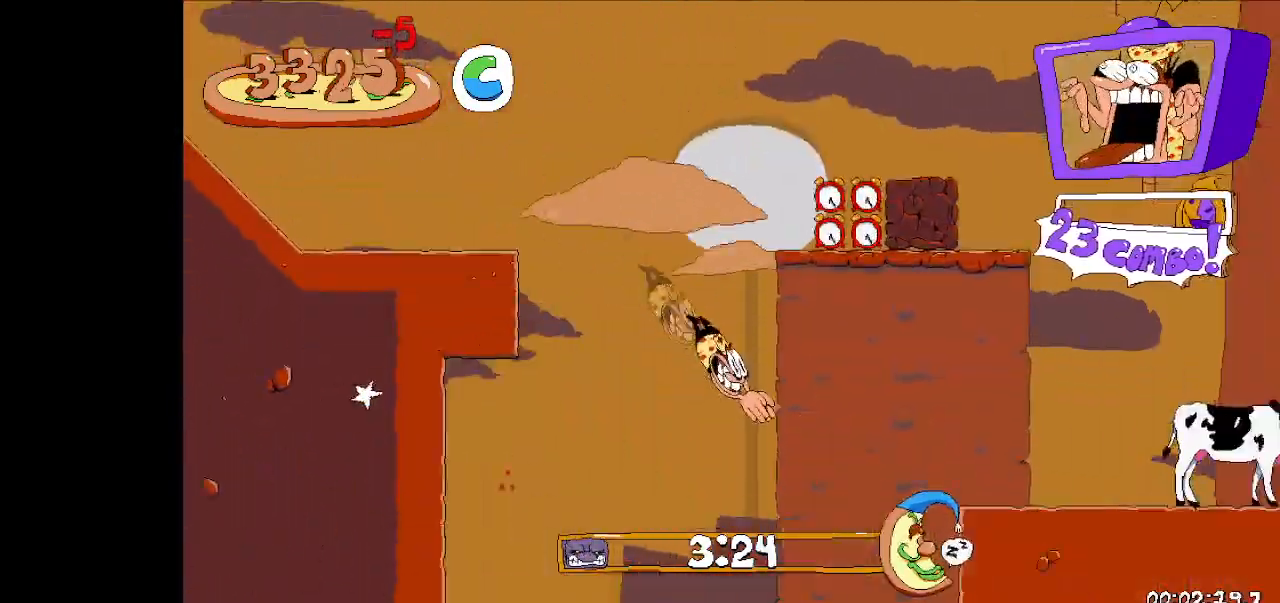
{"keys": ["down", "right", "run"], "events": []}
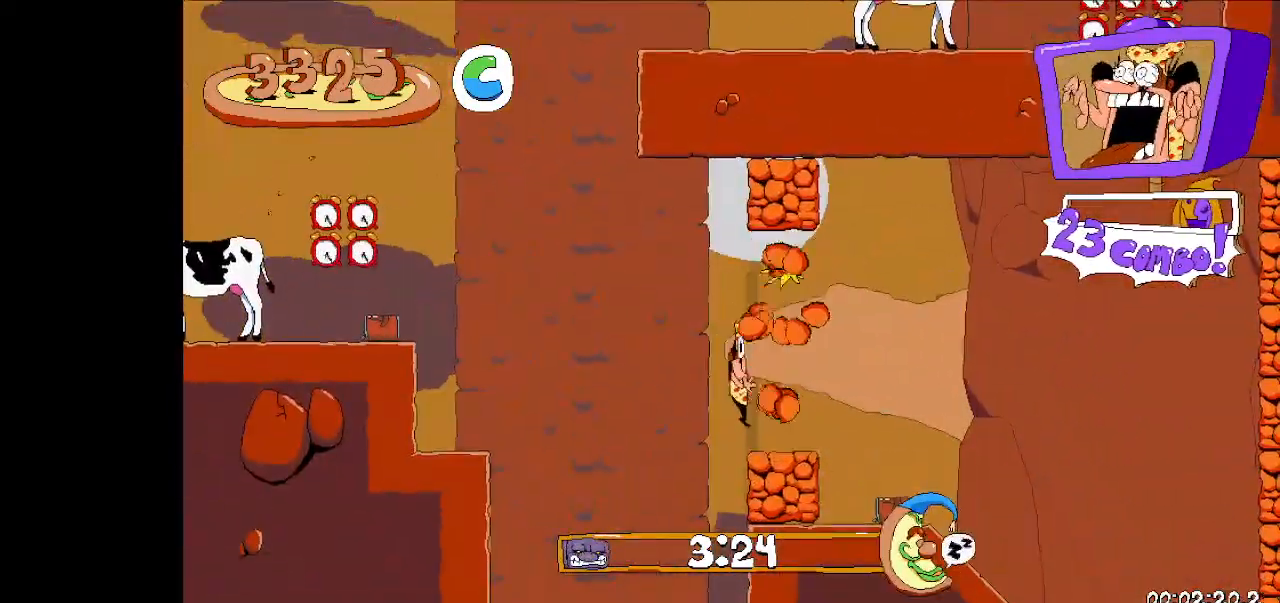
{"keys": ["down", "right", "run"], "events": [[167, "down", "up"], [200, "dash", "down"], [300, "dash", "up"], [333, "dash", "down"], [400, "down", "down"], [433, "dash", "up"]]}
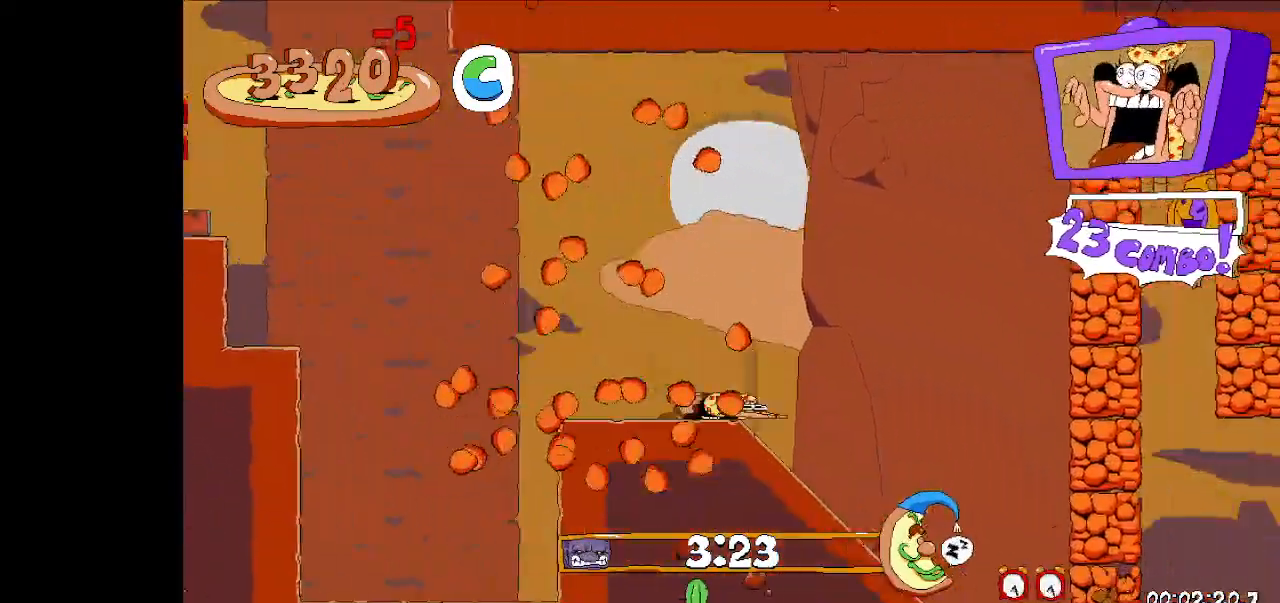
{"keys": ["right", "run"], "events": [[233, "down", "up"]]}
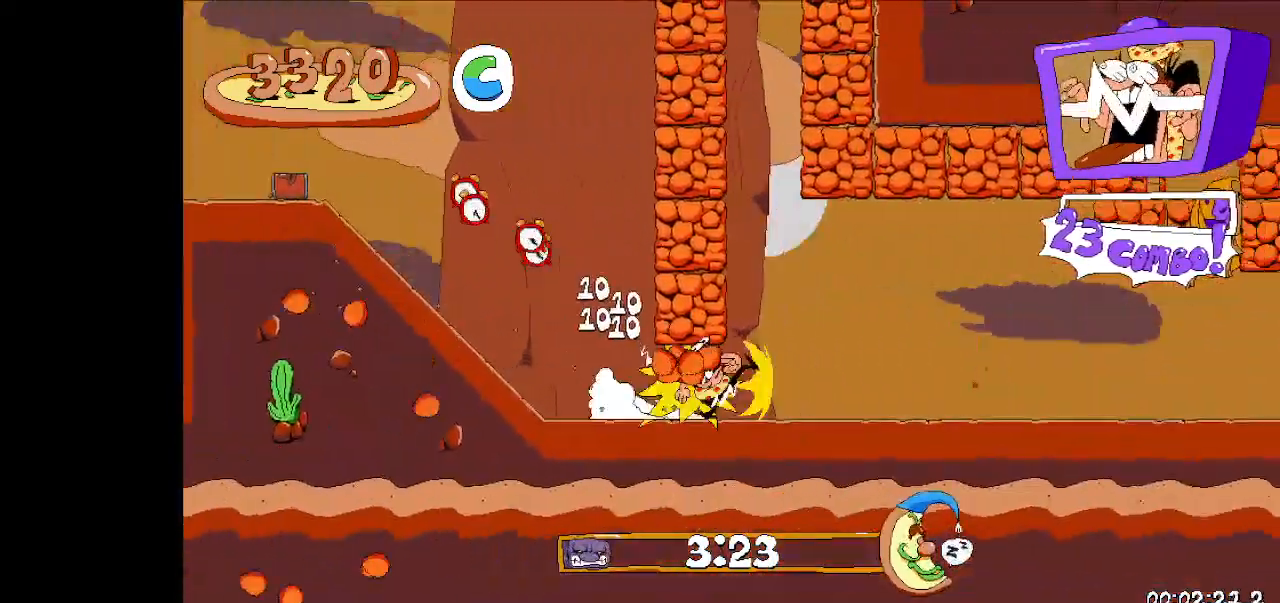
{"keys": ["right", "run"], "events": []}
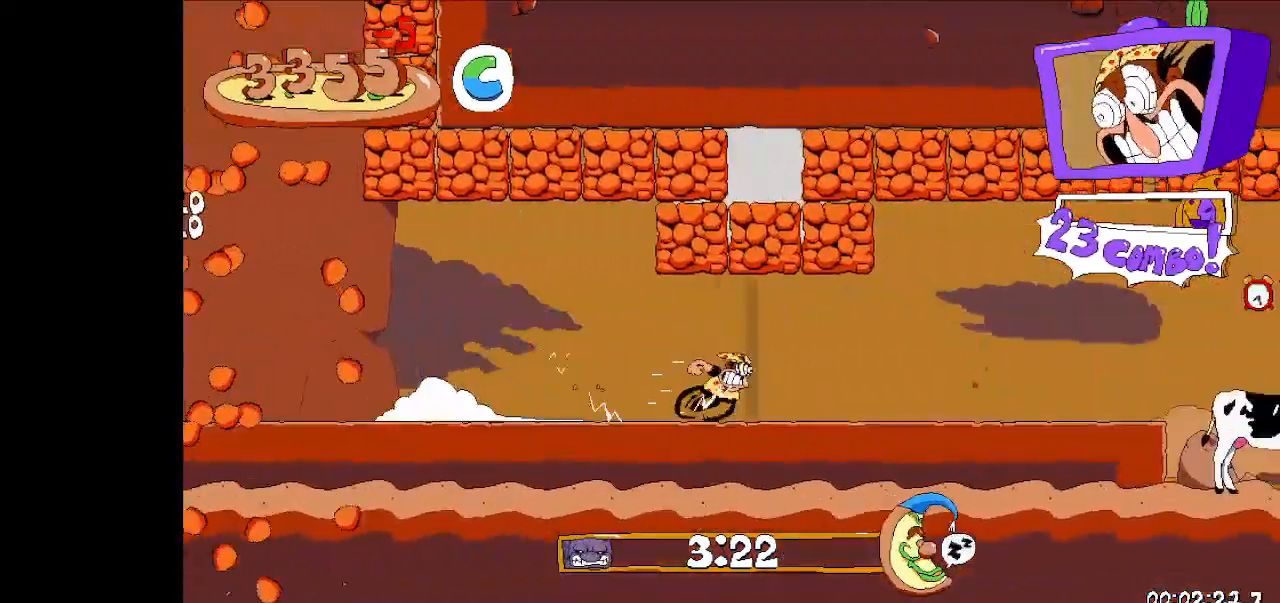
{"keys": ["jump", "right", "run"], "events": [[433, "jump", "down"]]}
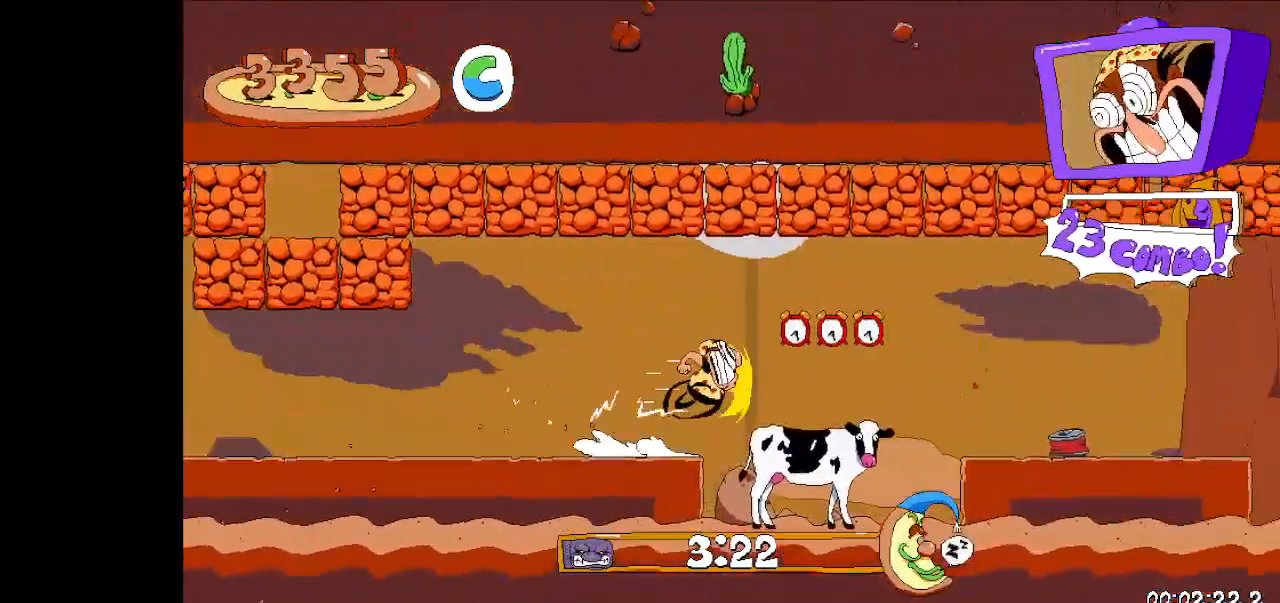
{"keys": ["right", "run"], "events": [[67, "jump", "up"]]}
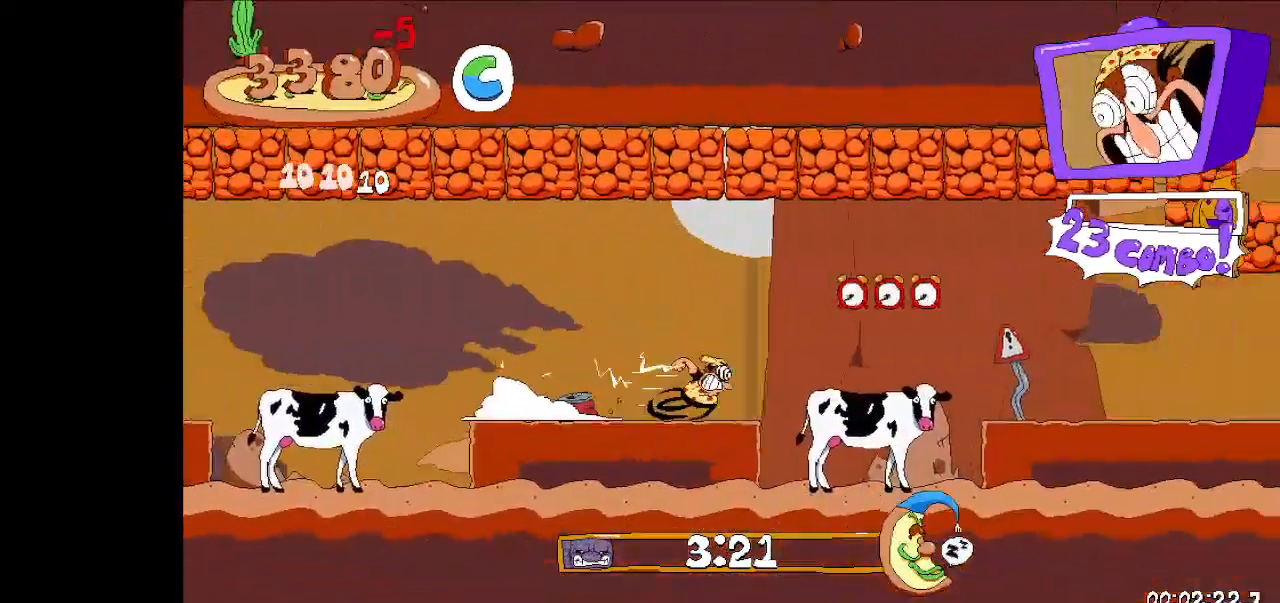
{"keys": ["right", "run"], "events": [[100, "jump", "down"], [200, "jump", "up"]]}
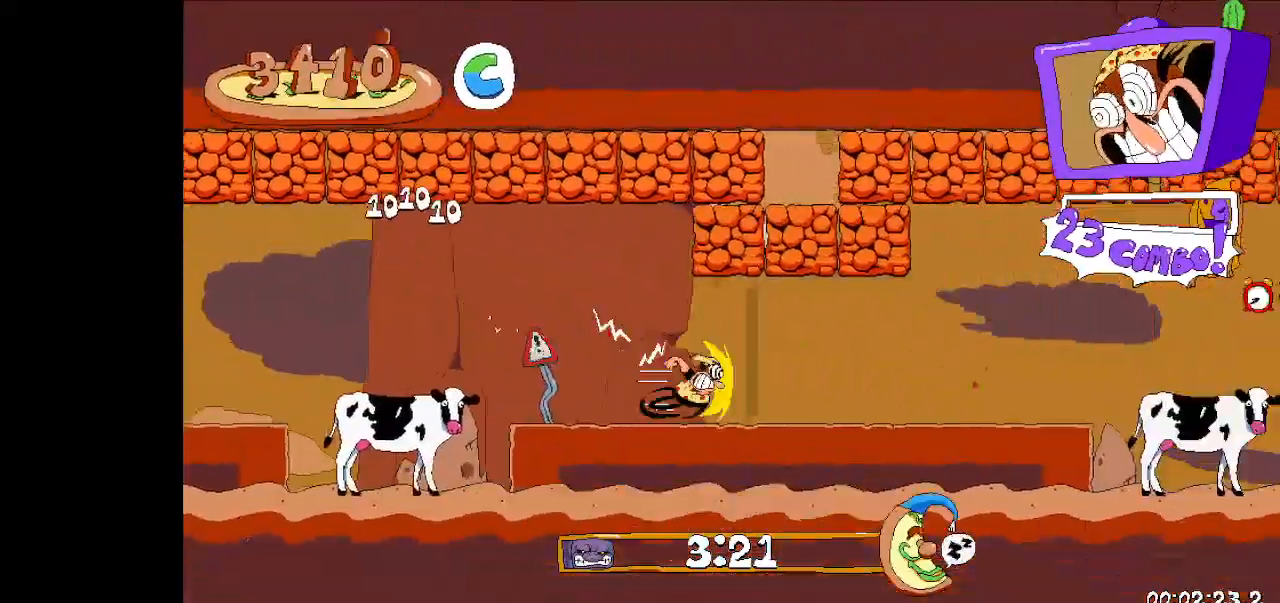
{"keys": ["jump", "right", "run"], "events": [[400, "jump", "down"]]}
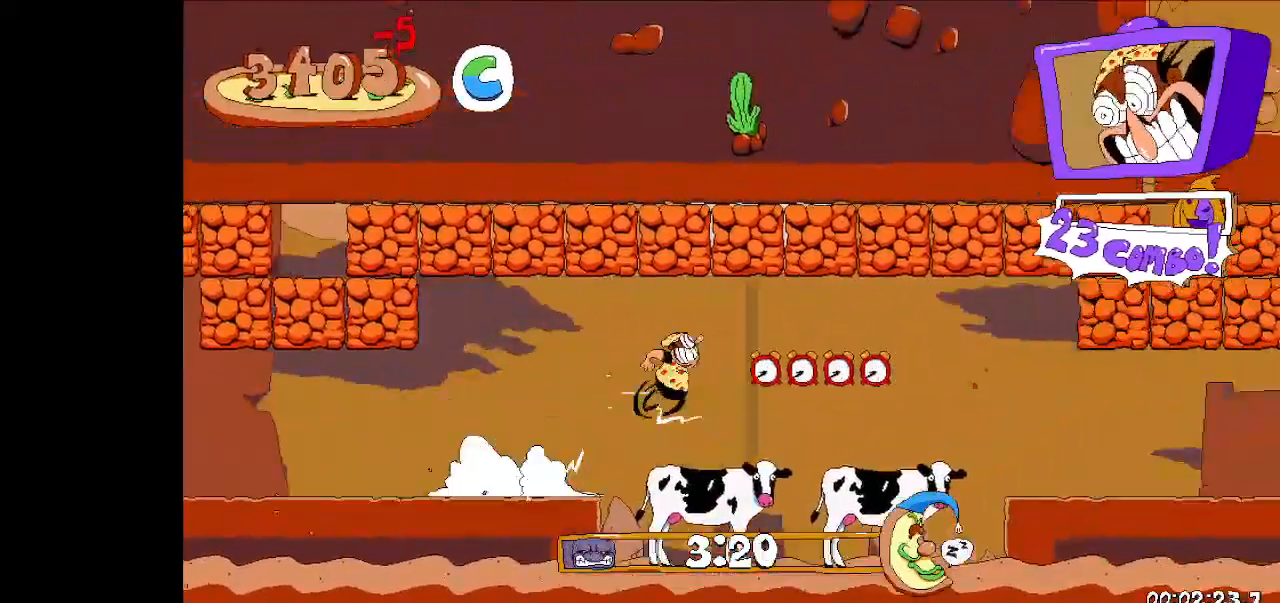
{"keys": ["right", "run"], "events": [[33, "jump", "up"]]}
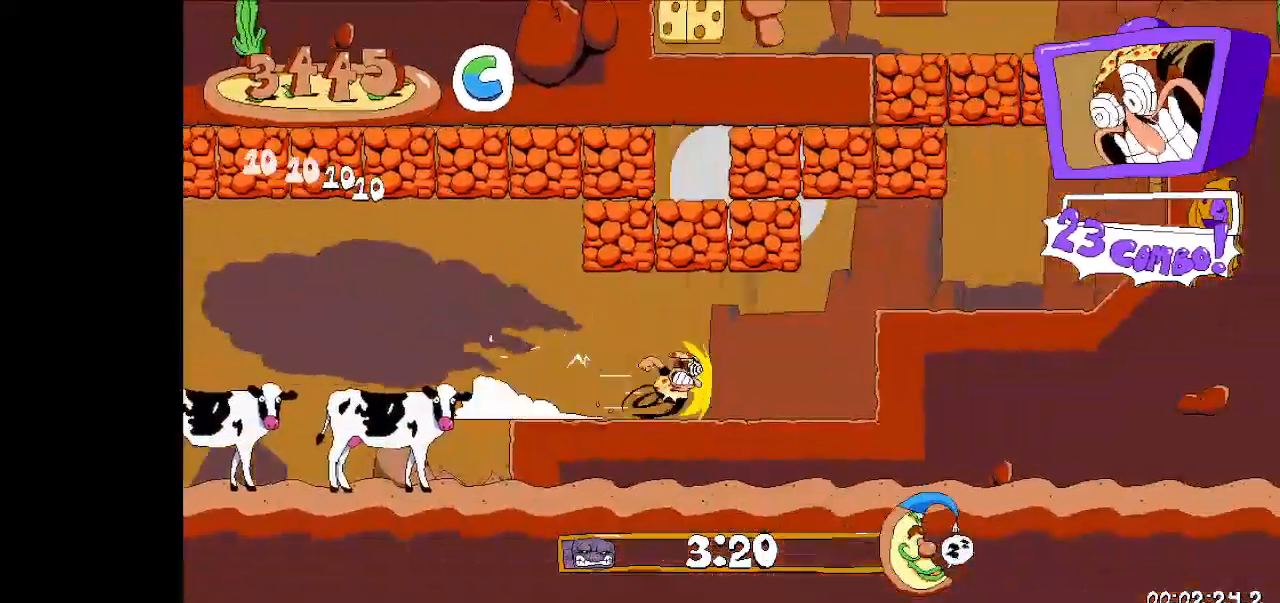
{"keys": ["right", "run"], "events": [[33, "jump", "down"], [267, "jump", "up"]]}
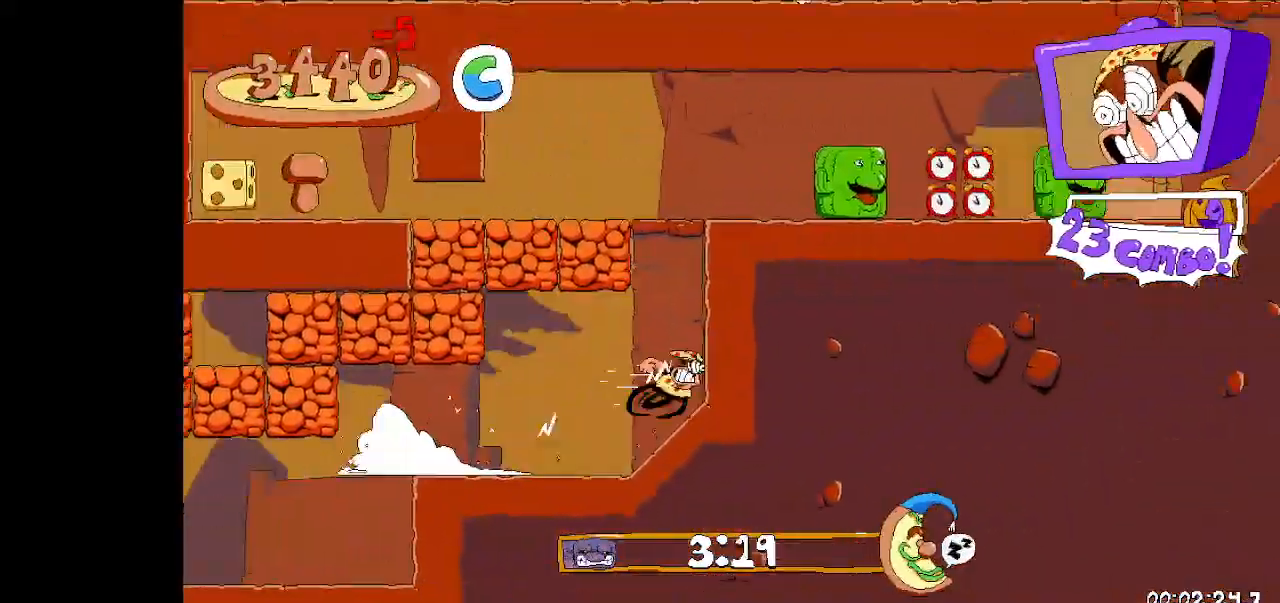
{"keys": ["right", "run"], "events": []}
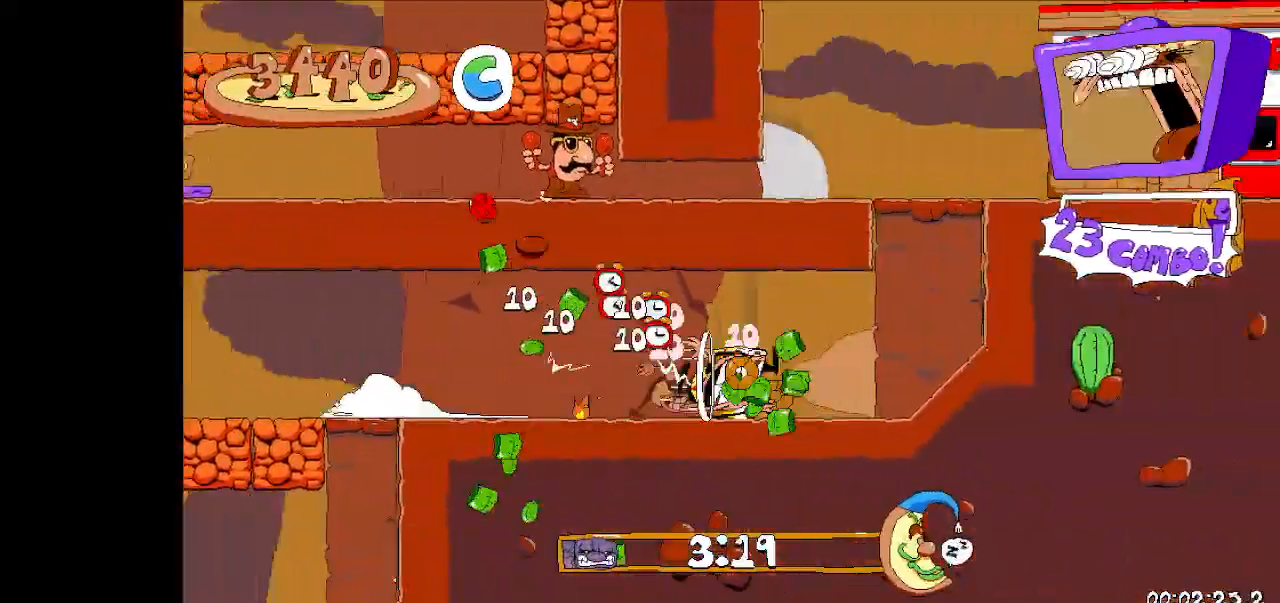
{"keys": ["right", "run", "up"], "events": [[67, "jump", "down"], [300, "jump", "up"], [467, "up", "down"]]}
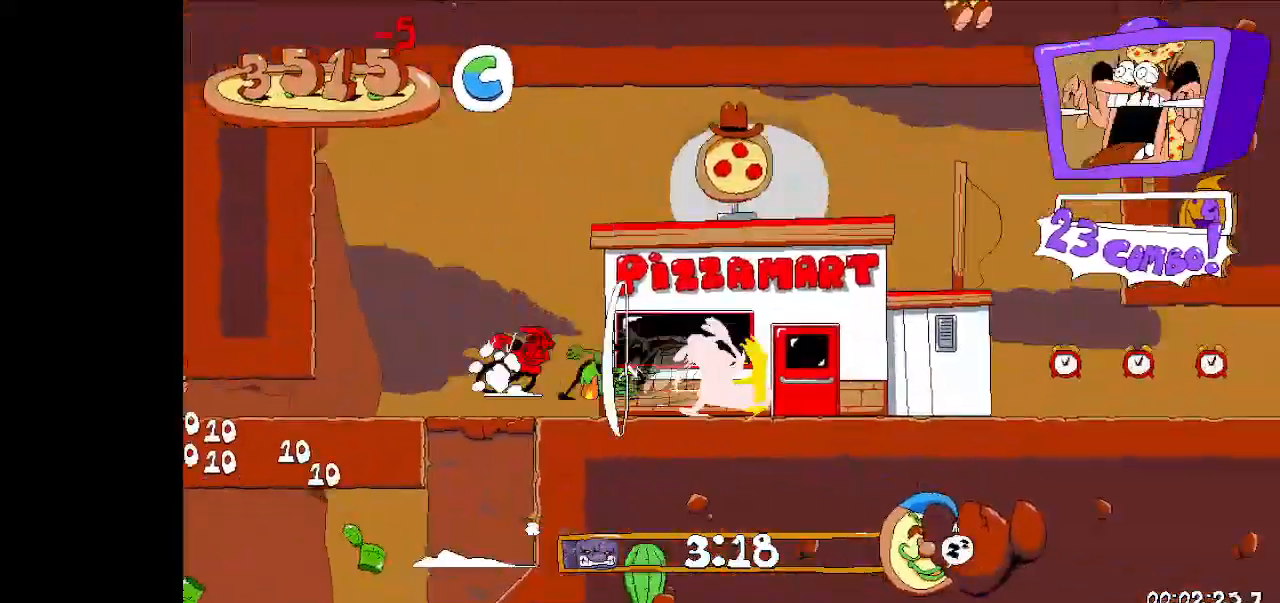
{"keys": ["down", "left", "run"], "events": [[333, "left", "down"], [333, "up", "up"], [367, "dash", "down"], [367, "right", "up"], [433, "down", "down"], [500, "dash", "up"]]}
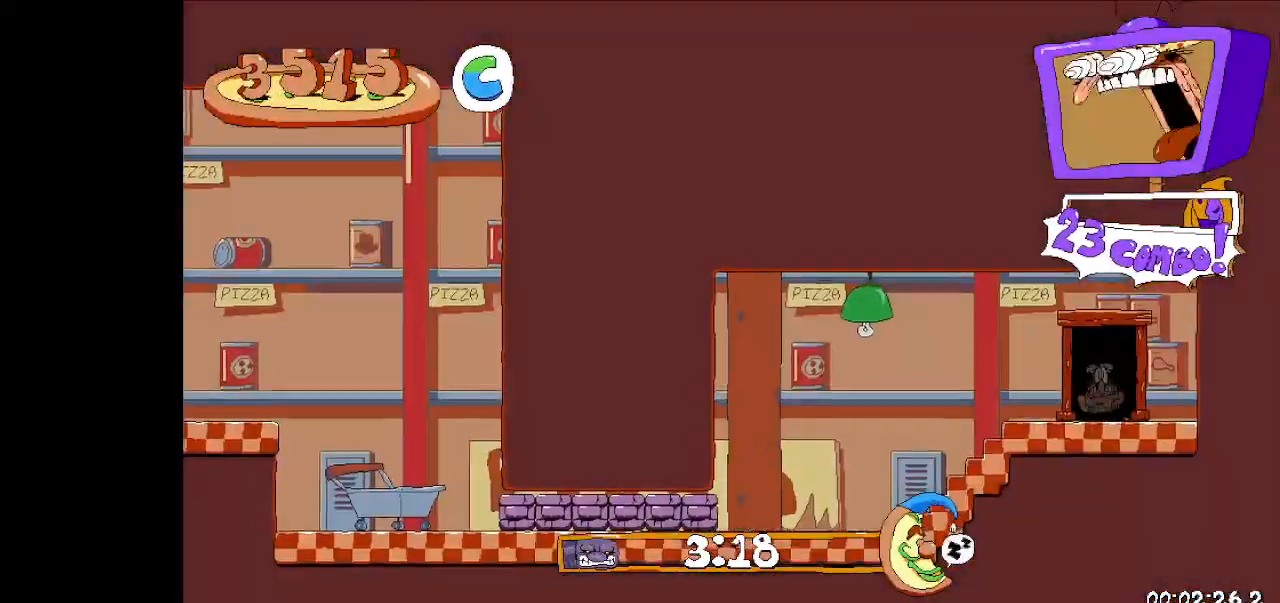
{"keys": ["dash", "down", "left", "run"], "events": [[67, "dash", "down"], [200, "dash", "up"], [233, "dash", "down"], [400, "dash", "up"], [433, "dash", "down"]]}
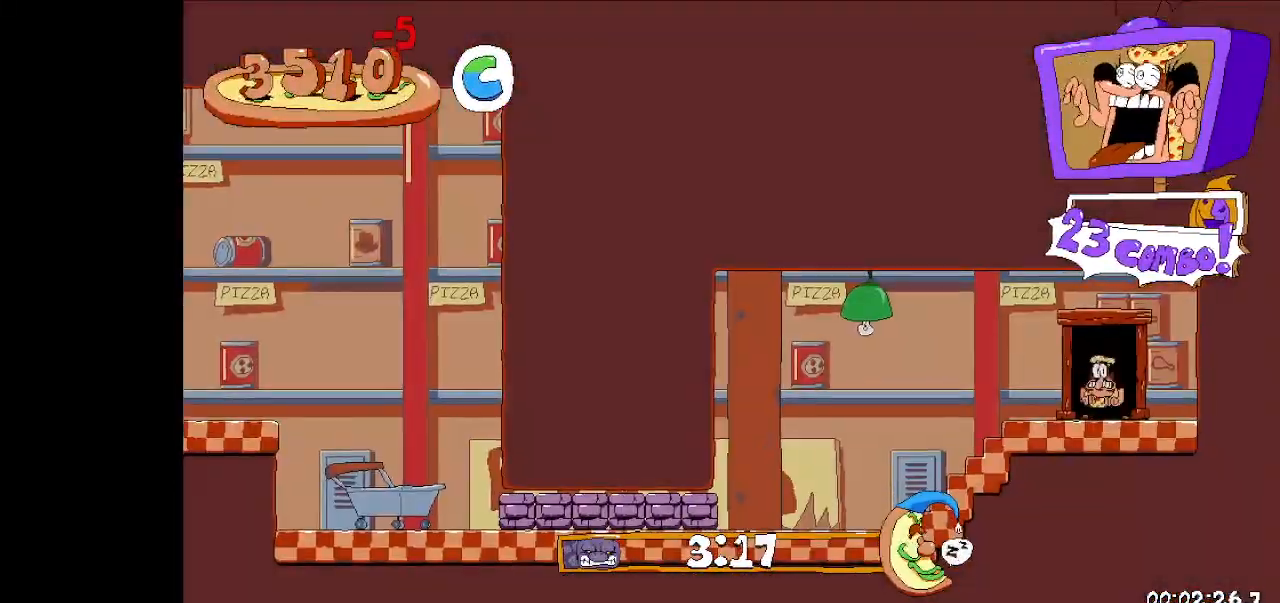
{"keys": ["down", "left", "run"], "events": [[33, "dash", "up"], [67, "dash", "down"], [300, "dash", "up"]]}
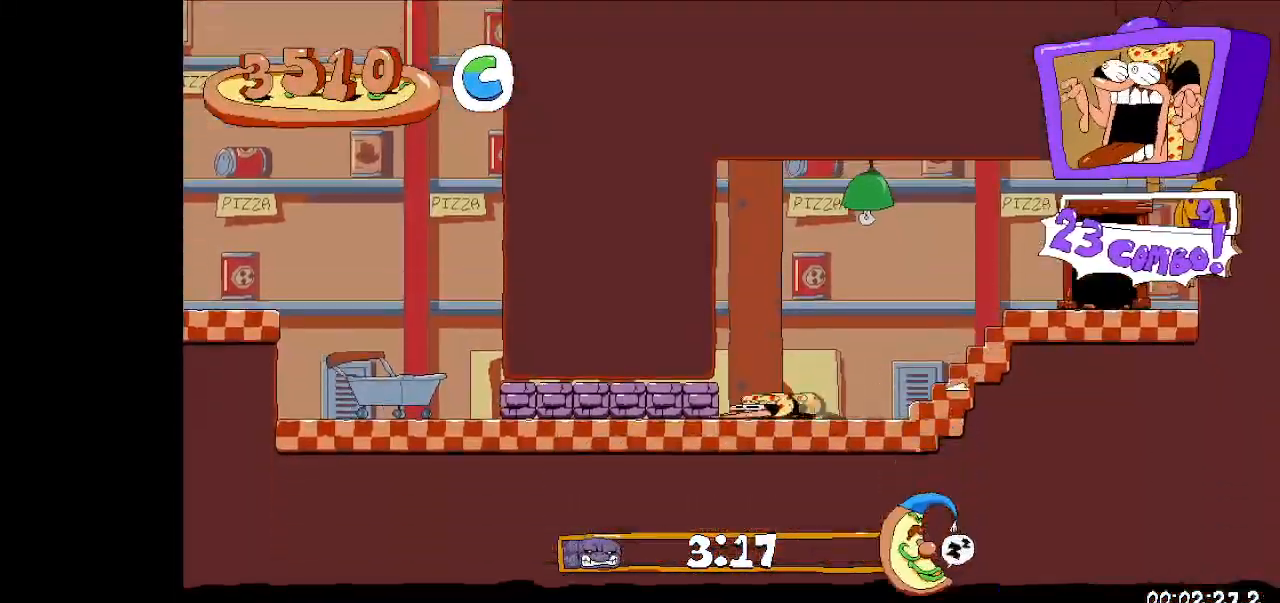
{"keys": ["dash", "left", "right"], "events": [[267, "down", "up"], [433, "dash", "down"], [433, "left", "up"], [433, "right", "down"], [467, "run", "up"], [500, "left", "down"]]}
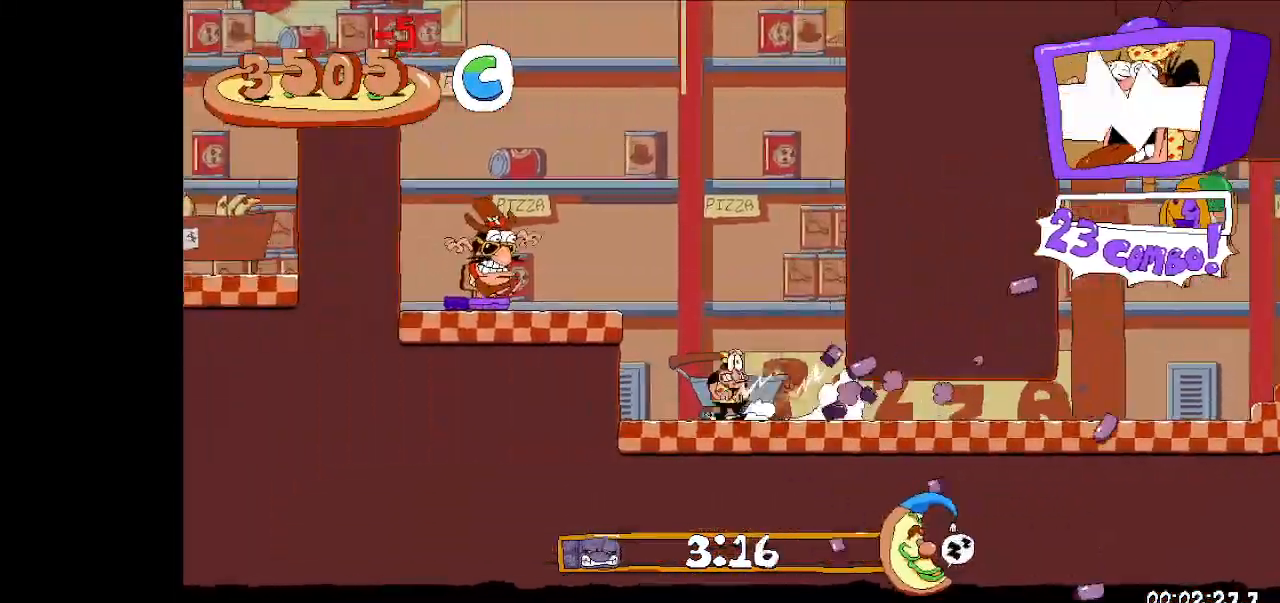
{"keys": ["jump", "left", "taunt"], "events": [[67, "dash", "up"], [67, "right", "up"], [200, "jump", "down"], [400, "taunt", "down"]]}
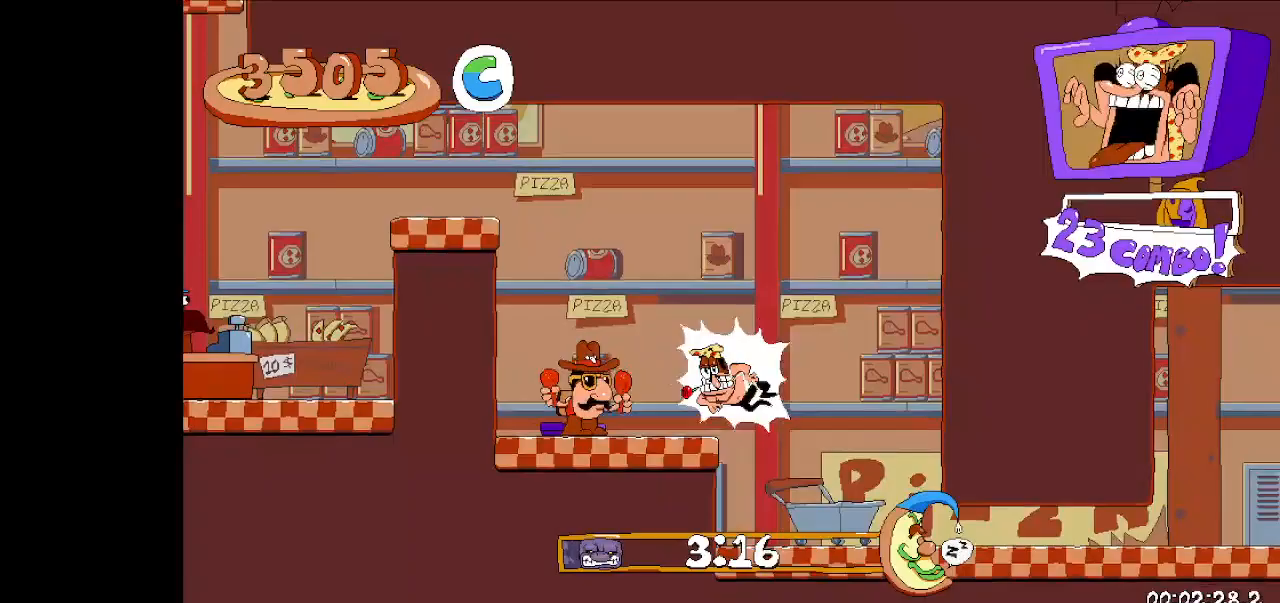
{"keys": [], "events": [[67, "jump", "up"], [67, "taunt", "up"], [400, "left", "up"]]}